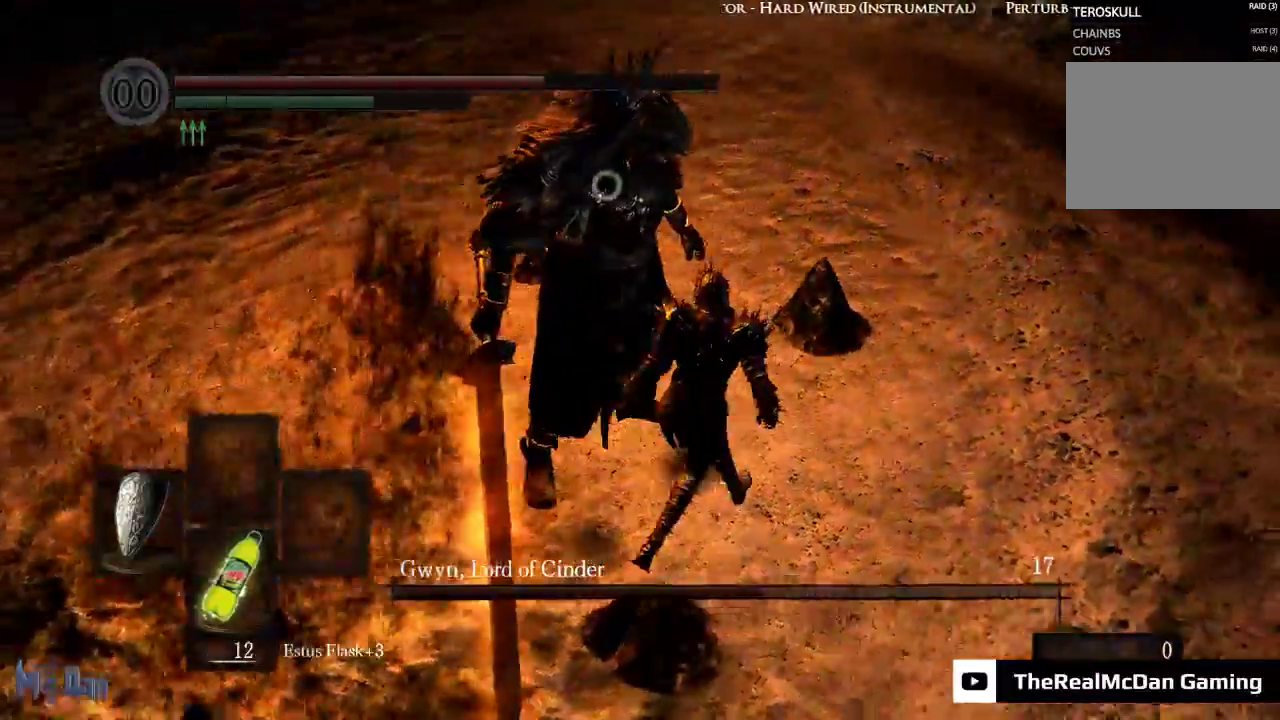
Gameplay with a controller (Xbox layout); each line is a JSON object with the inputs held at the frame after it (dt_ms = milliseconds from this image to that frame). "events" lists button and stick changes between this image and that frame as [ms after this image, input, new state], when the widget could be followed in between. Not read: L3.
{"dt_ms": 500, "buttons": [], "left_stick": "center", "right_stick": "center"}
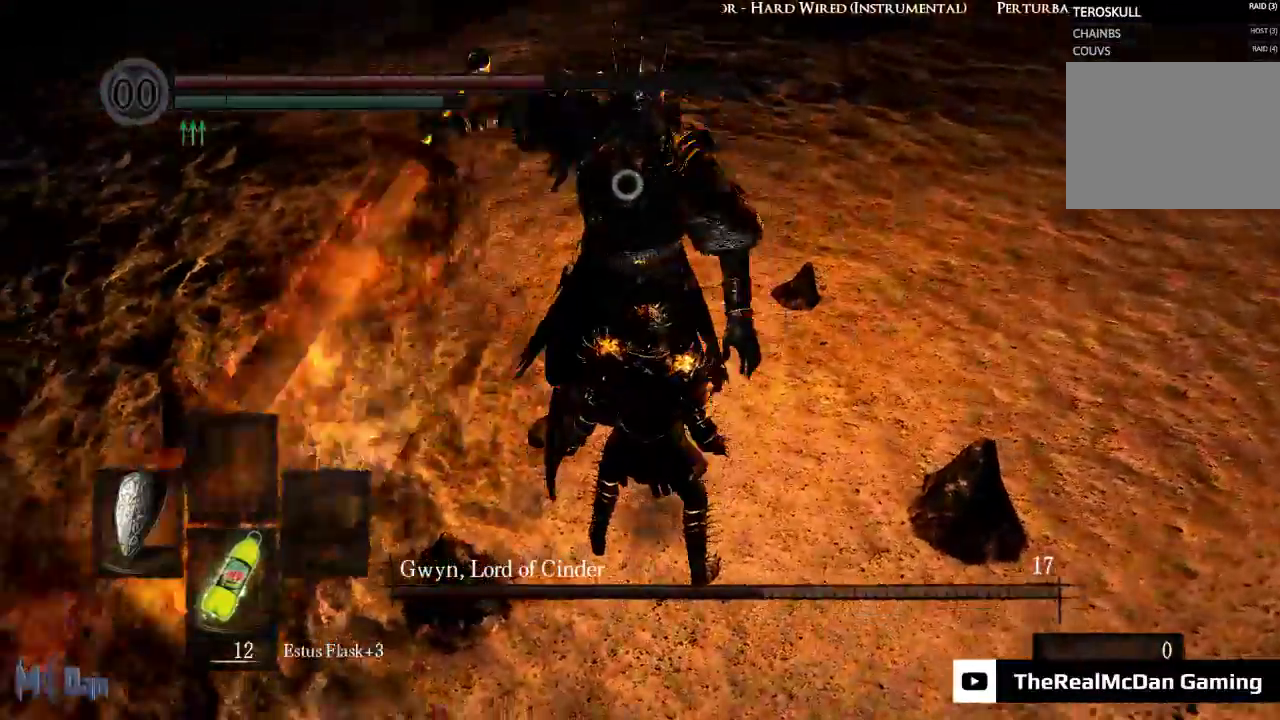
{"dt_ms": 500, "buttons": ["L1"], "left_stick": "center", "right_stick": "center", "events": [[100, "L1", "down"]]}
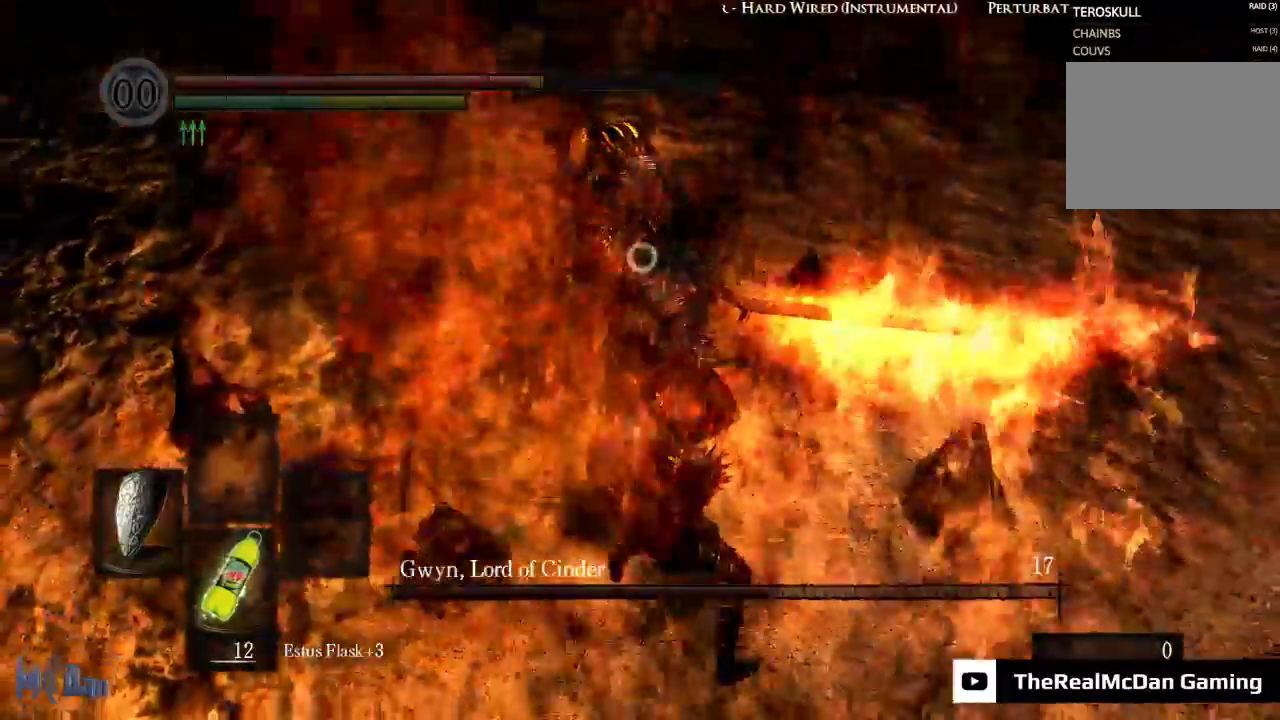
{"dt_ms": 500, "buttons": ["L1"], "left_stick": "center", "right_stick": "center", "events": []}
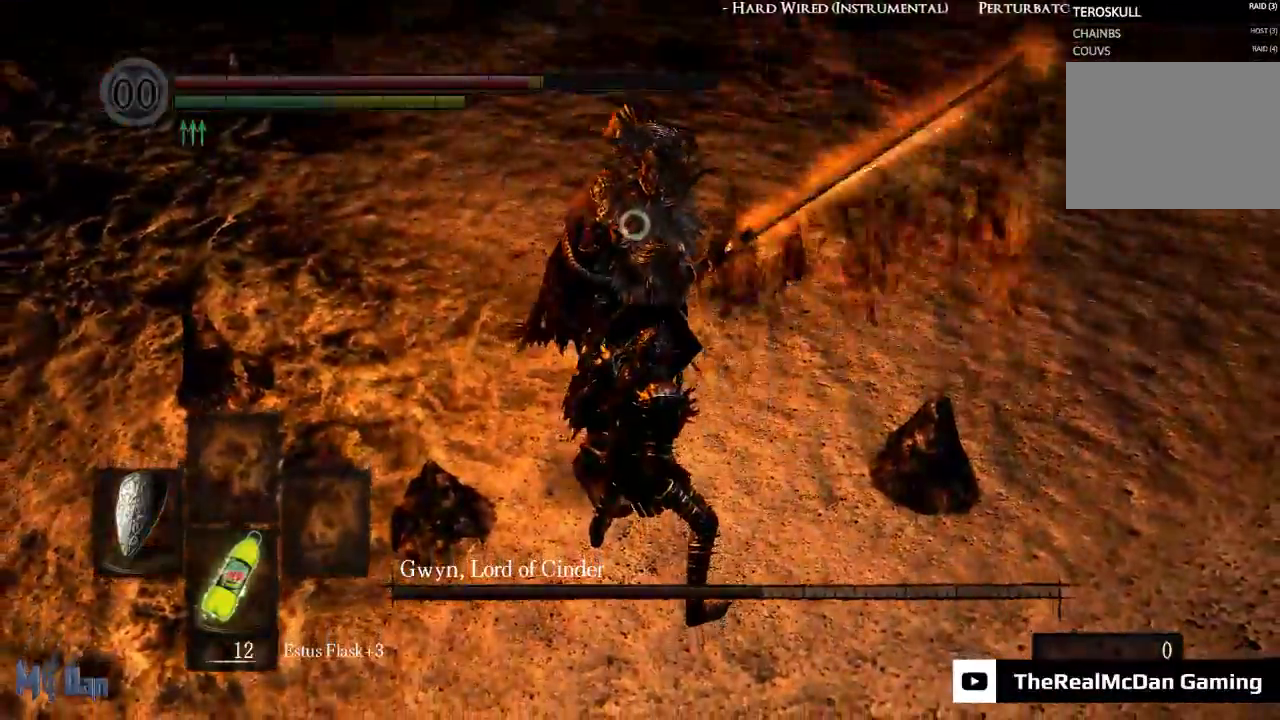
{"dt_ms": 500, "buttons": ["L1"], "left_stick": "center", "right_stick": "center", "events": [[183, "L2", "down"], [383, "L2", "up"]]}
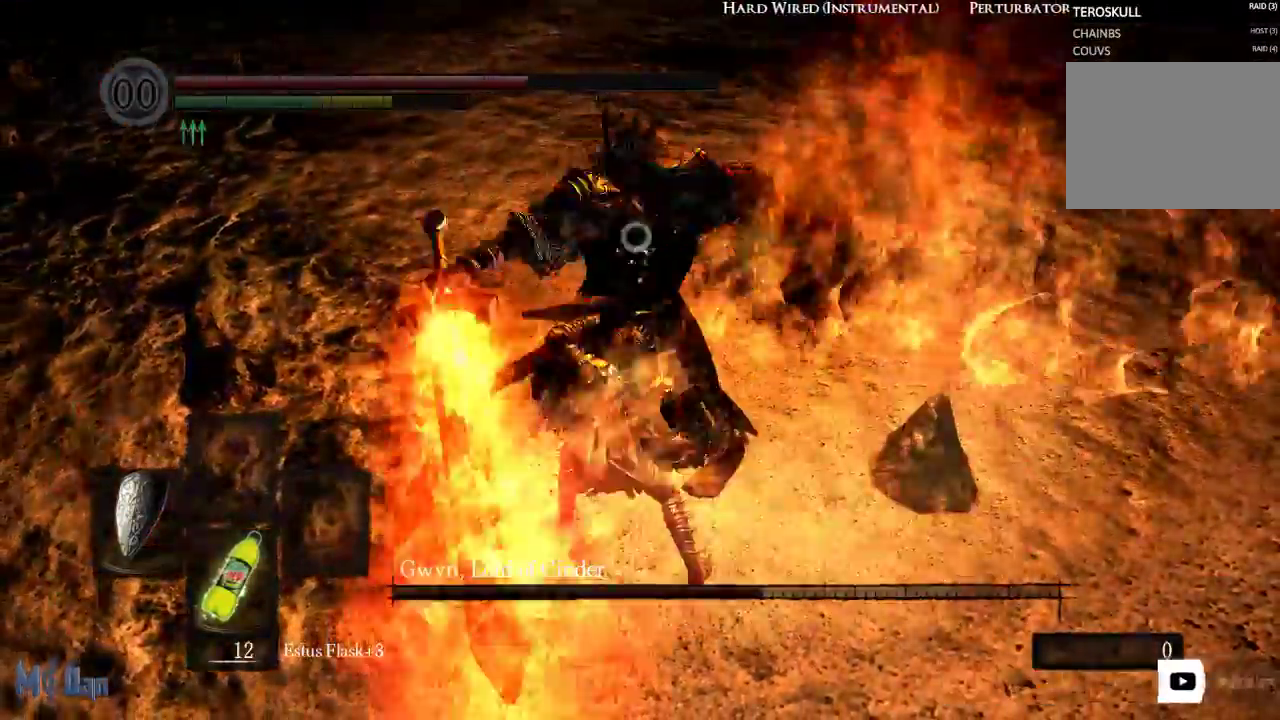
{"dt_ms": 500, "buttons": [], "left_stick": "right", "right_stick": "center", "events": [[100, "L1", "up"], [433, "left_stick", "right"]]}
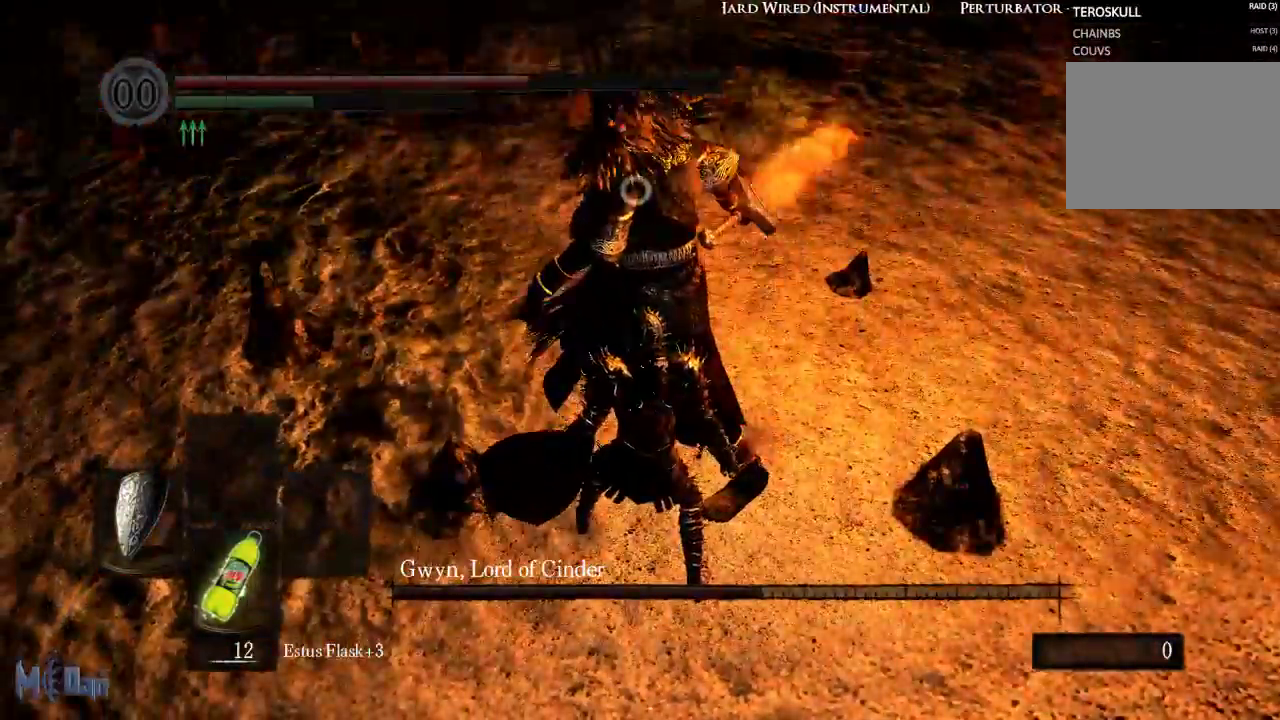
{"dt_ms": 500, "buttons": [], "left_stick": "right", "right_stick": "center", "events": [[50, "left_stick", "up-right"], [150, "B", "down"], [250, "B", "up"], [450, "left_stick", "right"]]}
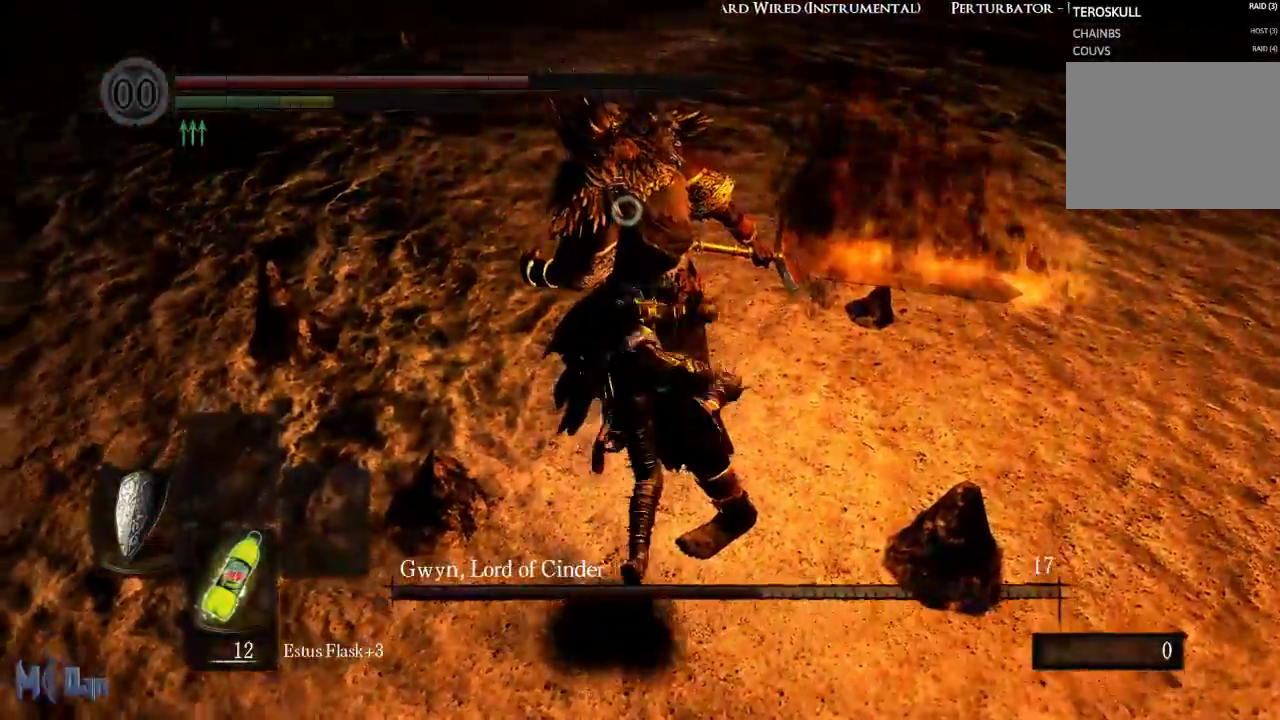
{"dt_ms": 1000, "buttons": [], "left_stick": "up-right", "right_stick": "center"}
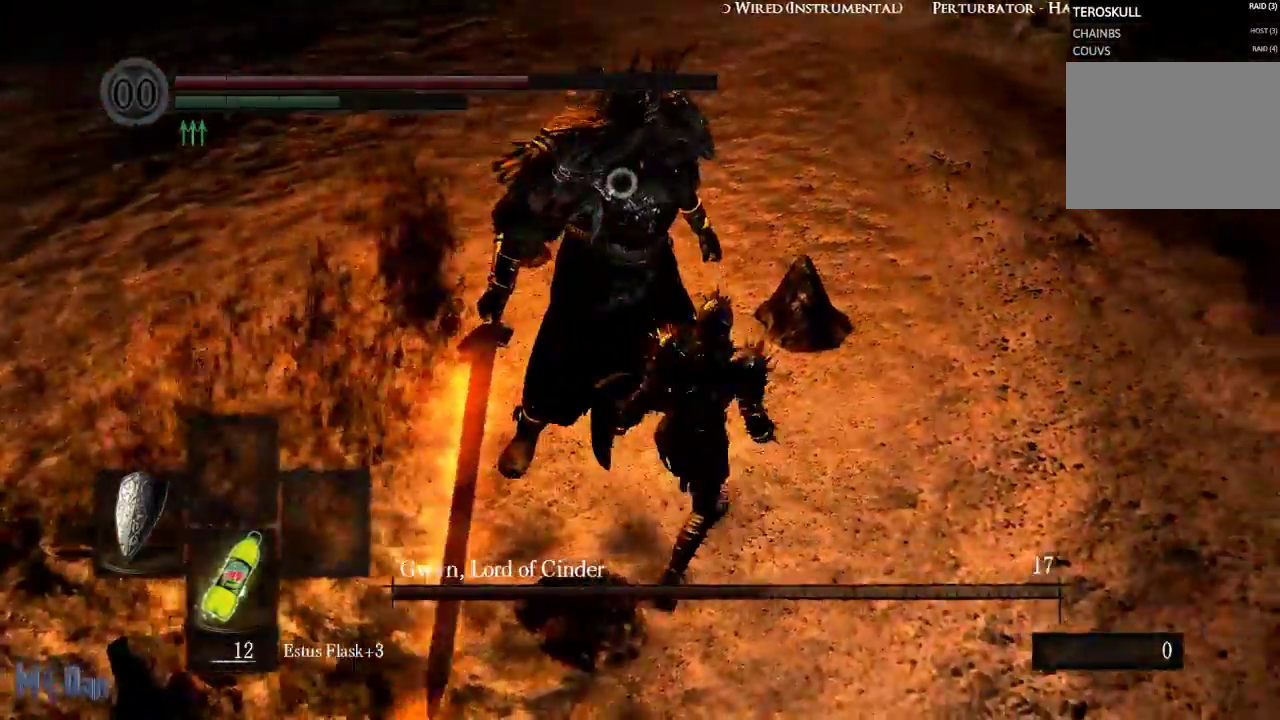
{"dt_ms": 500, "buttons": [], "left_stick": "center", "right_stick": "center"}
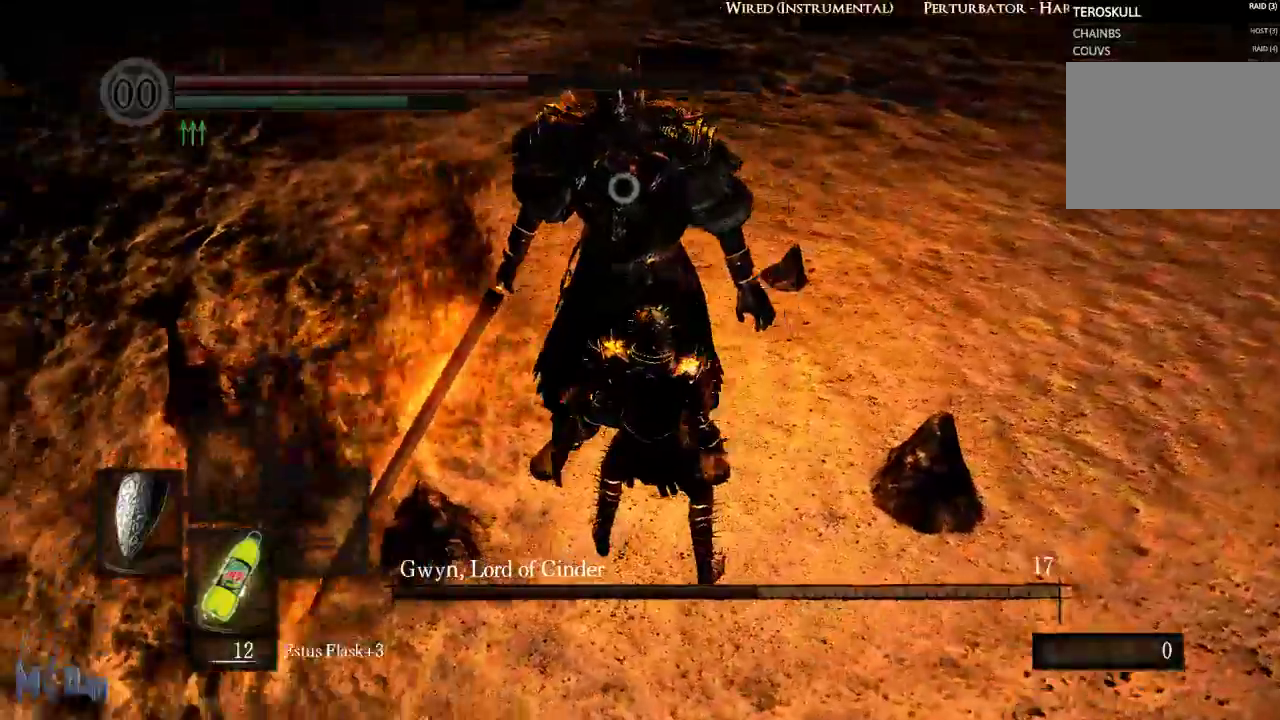
{"dt_ms": 500, "buttons": ["L1"], "left_stick": "center", "right_stick": "center", "events": [[50, "L1", "down"]]}
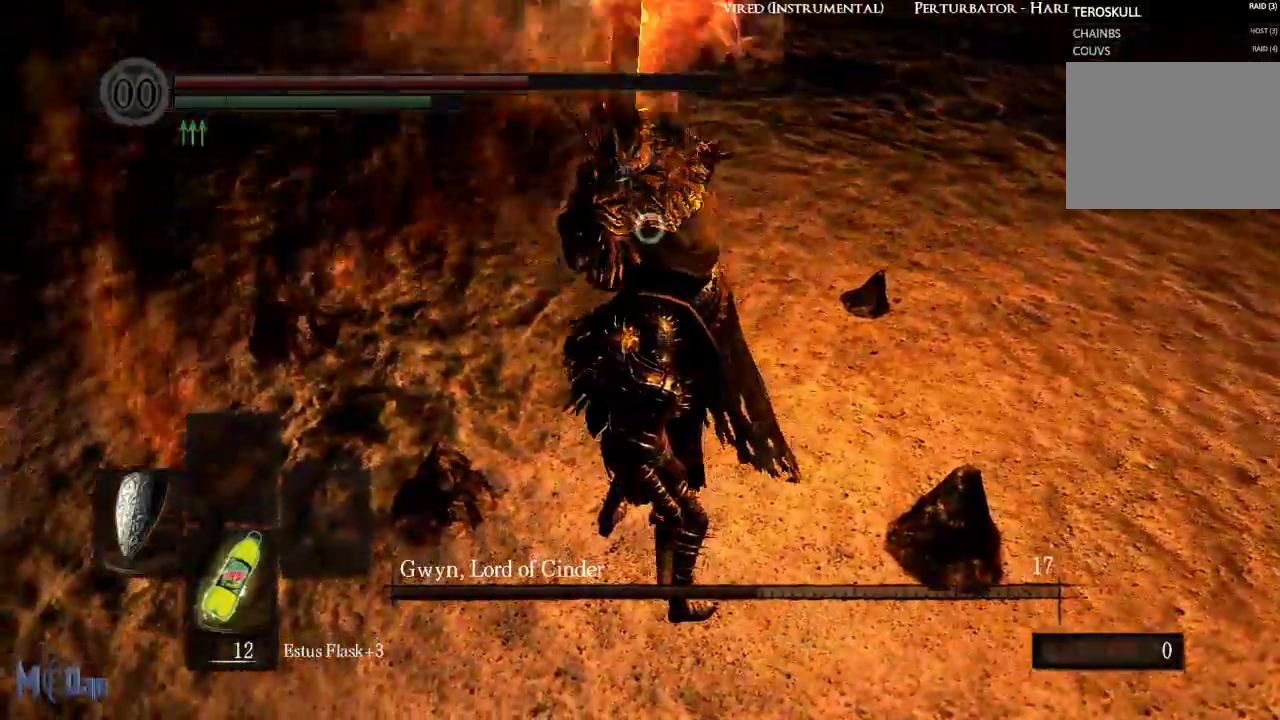
{"dt_ms": 500, "buttons": ["L1"], "left_stick": "center", "right_stick": "center", "events": [[183, "L2", "down"], [400, "L2", "up"]]}
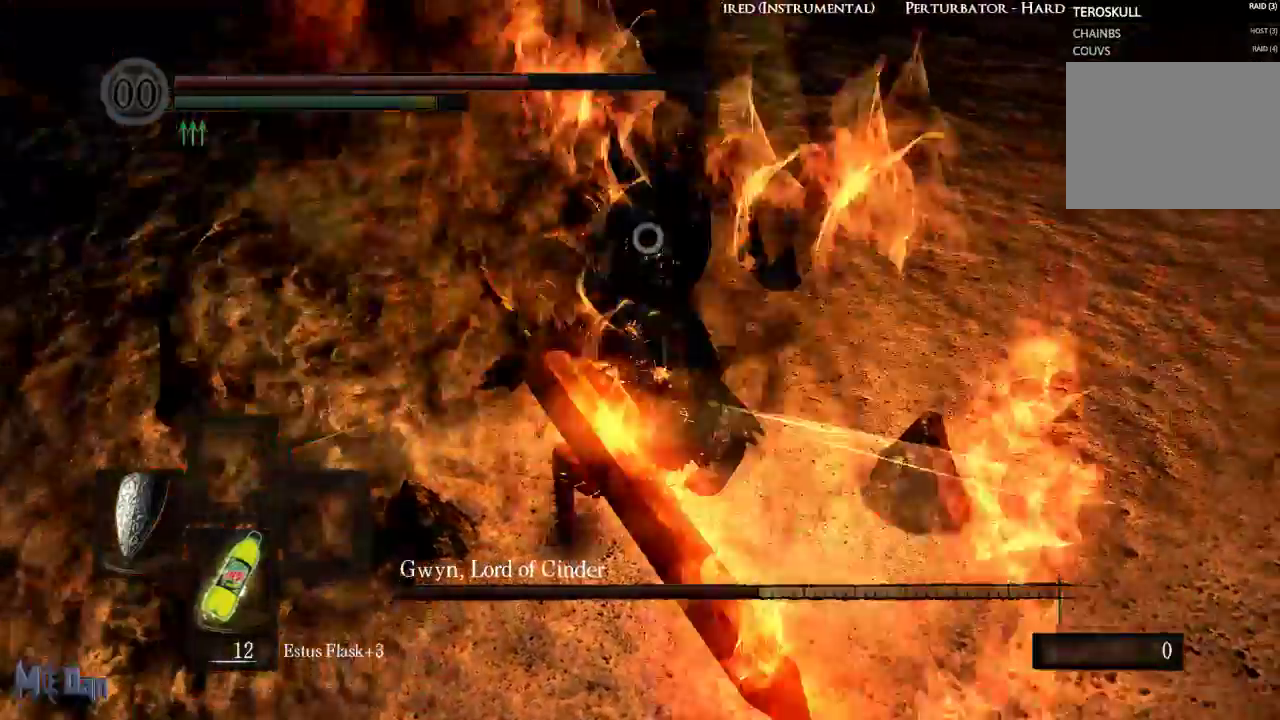
{"dt_ms": 500, "buttons": [], "left_stick": "up-right", "right_stick": "center", "events": [[67, "L1", "up"], [417, "left_stick", "up-right"]]}
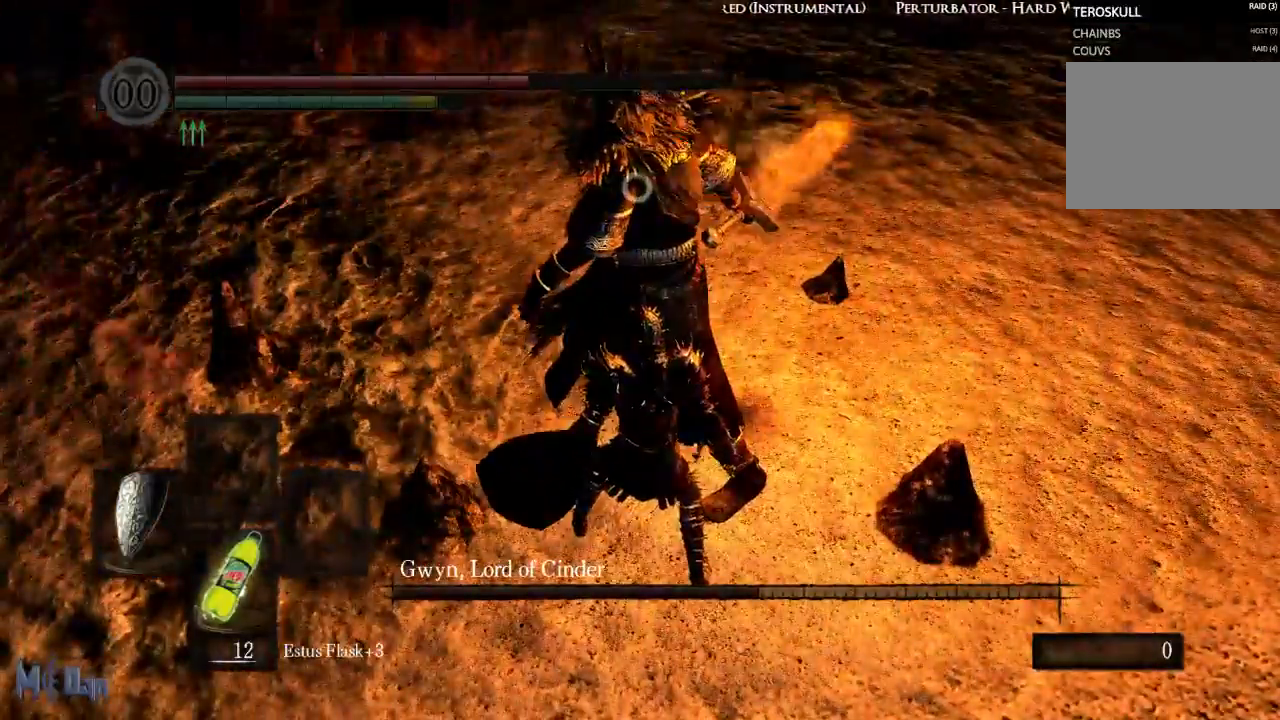
{"dt_ms": 500, "buttons": [], "left_stick": "center", "right_stick": "center", "events": [[100, "B", "down"], [183, "B", "up"], [267, "B", "down"], [317, "B", "up"], [383, "left_stick", "center"]]}
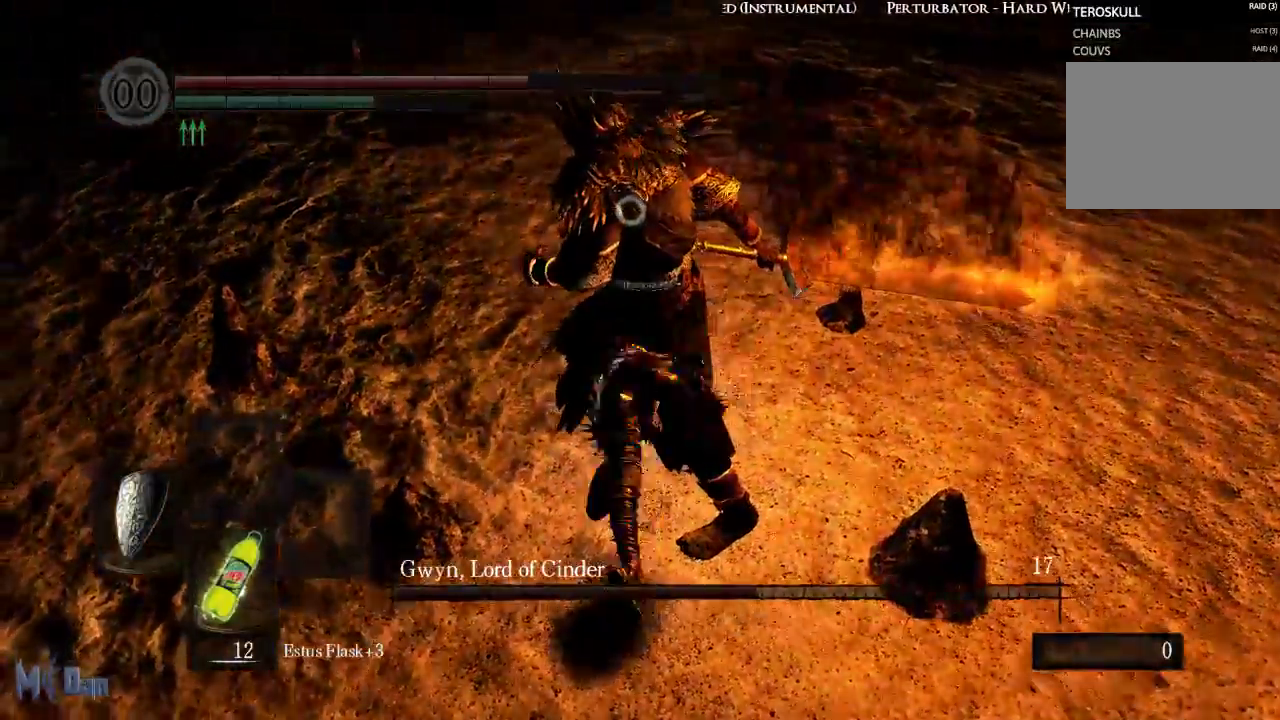
{"dt_ms": 500, "buttons": [], "left_stick": "right", "right_stick": "center", "events": [[50, "left_stick", "right"]]}
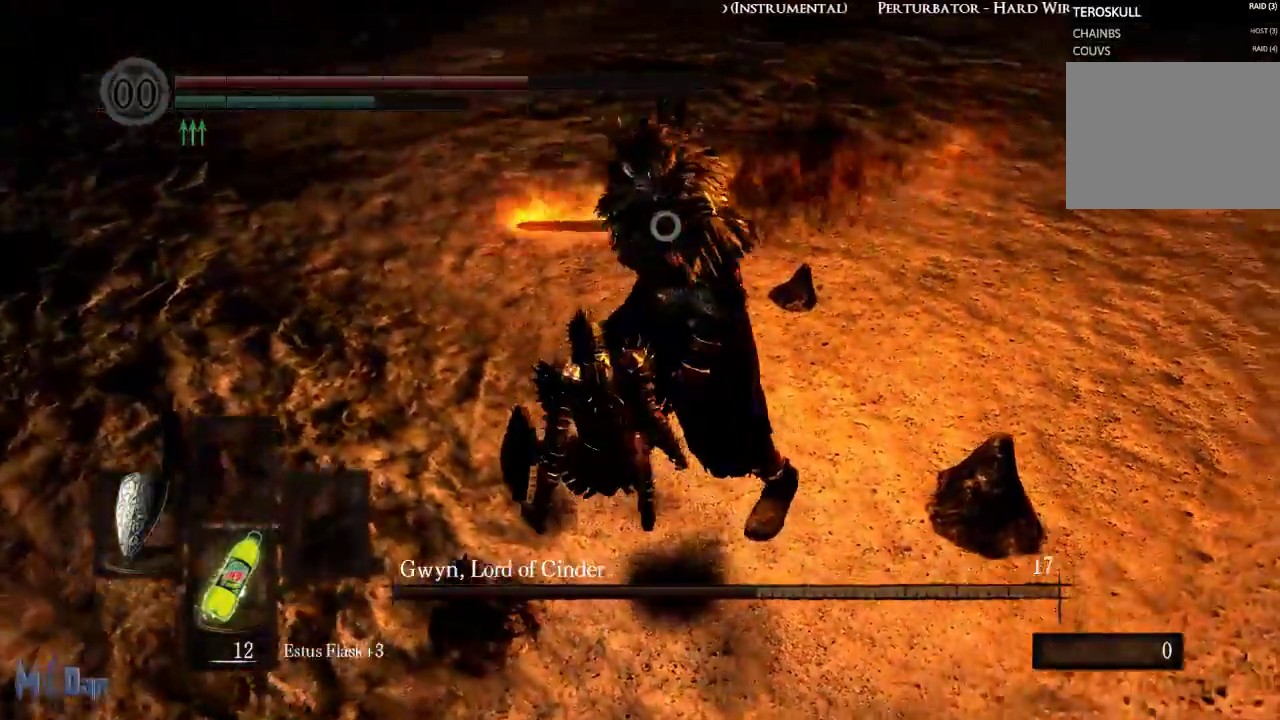
{"dt_ms": 500, "buttons": [], "left_stick": "up", "right_stick": "center", "events": [[133, "R1", "down"], [267, "R1", "up"], [317, "left_stick", "up-right"], [417, "left_stick", "up"]]}
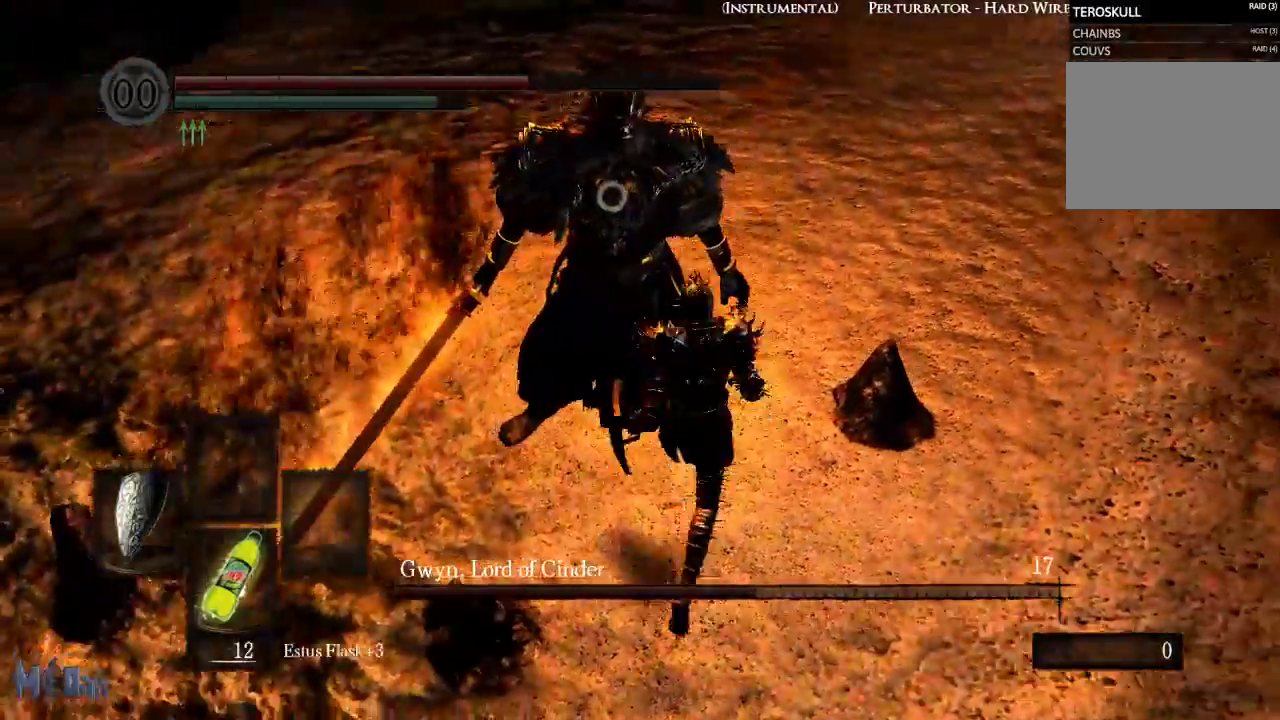
{"dt_ms": 500, "buttons": ["L1"], "left_stick": "center", "right_stick": "center", "events": [[33, "left_stick", "center"], [467, "L1", "down"]]}
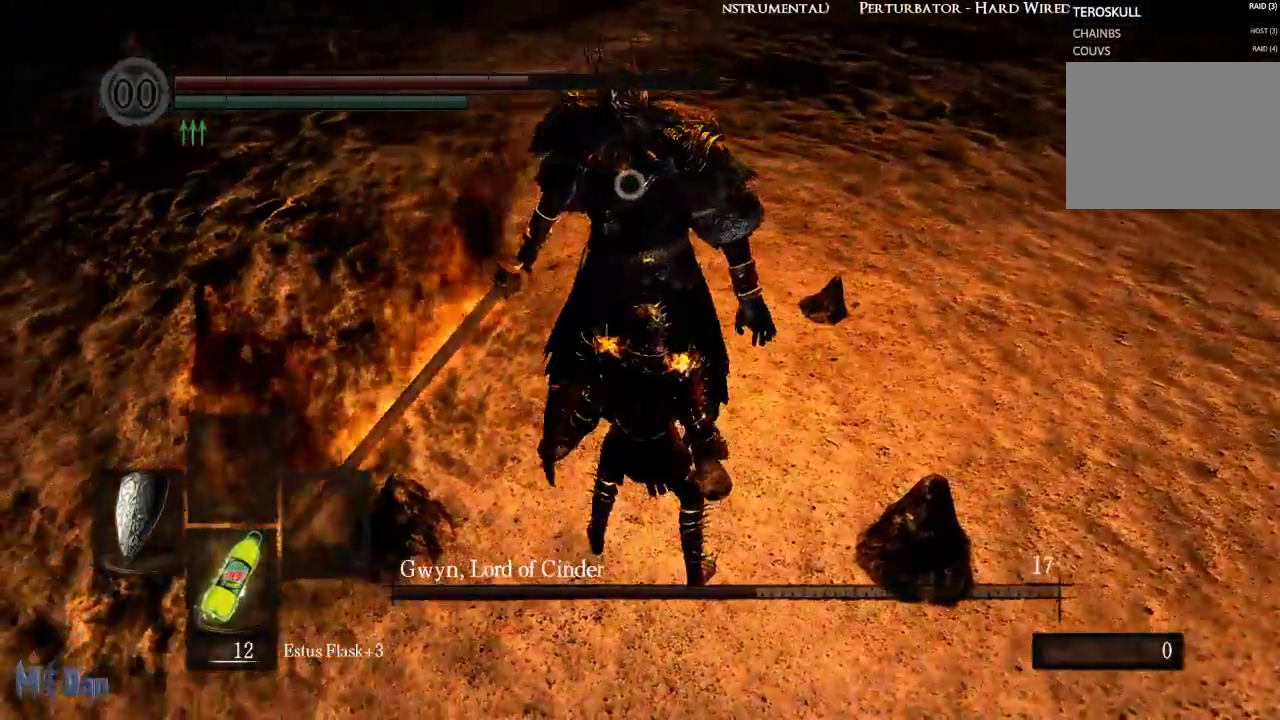
{"dt_ms": 500, "buttons": ["L1"], "left_stick": "center", "right_stick": "center", "events": []}
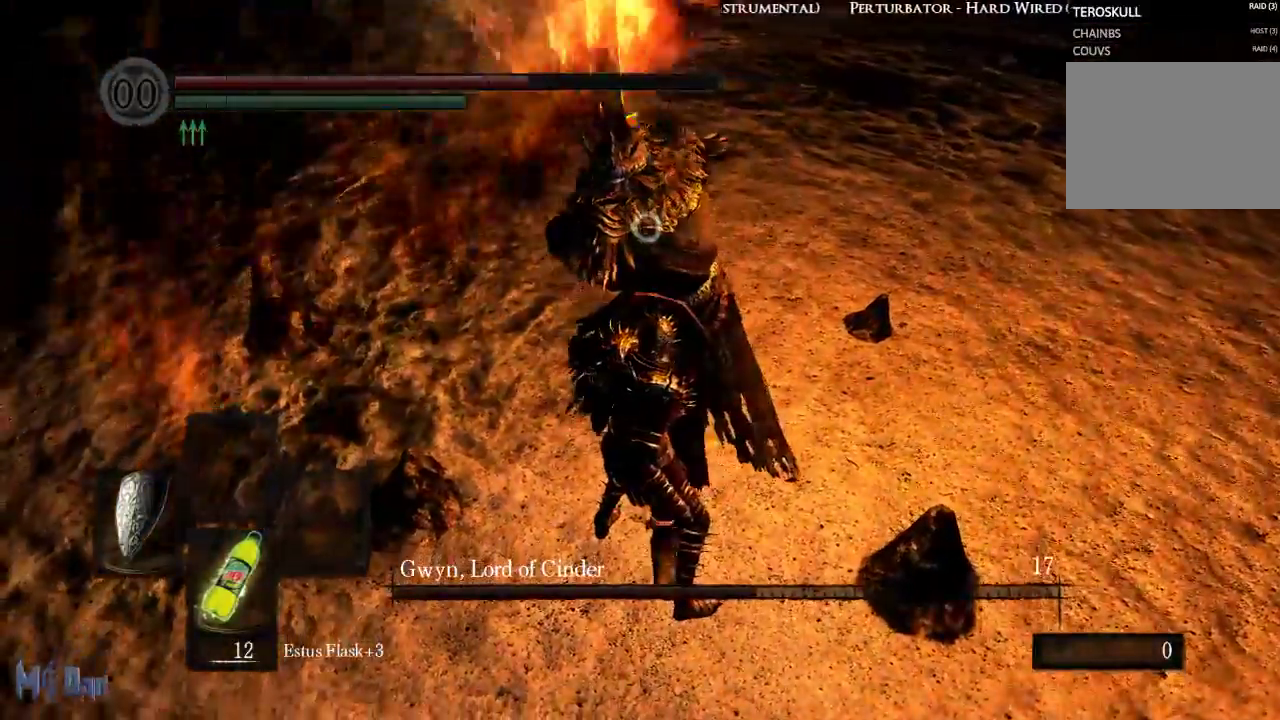
{"dt_ms": 500, "buttons": [], "left_stick": "center", "right_stick": "center", "events": [[133, "L2", "down"], [317, "L2", "up"], [467, "L1", "up"]]}
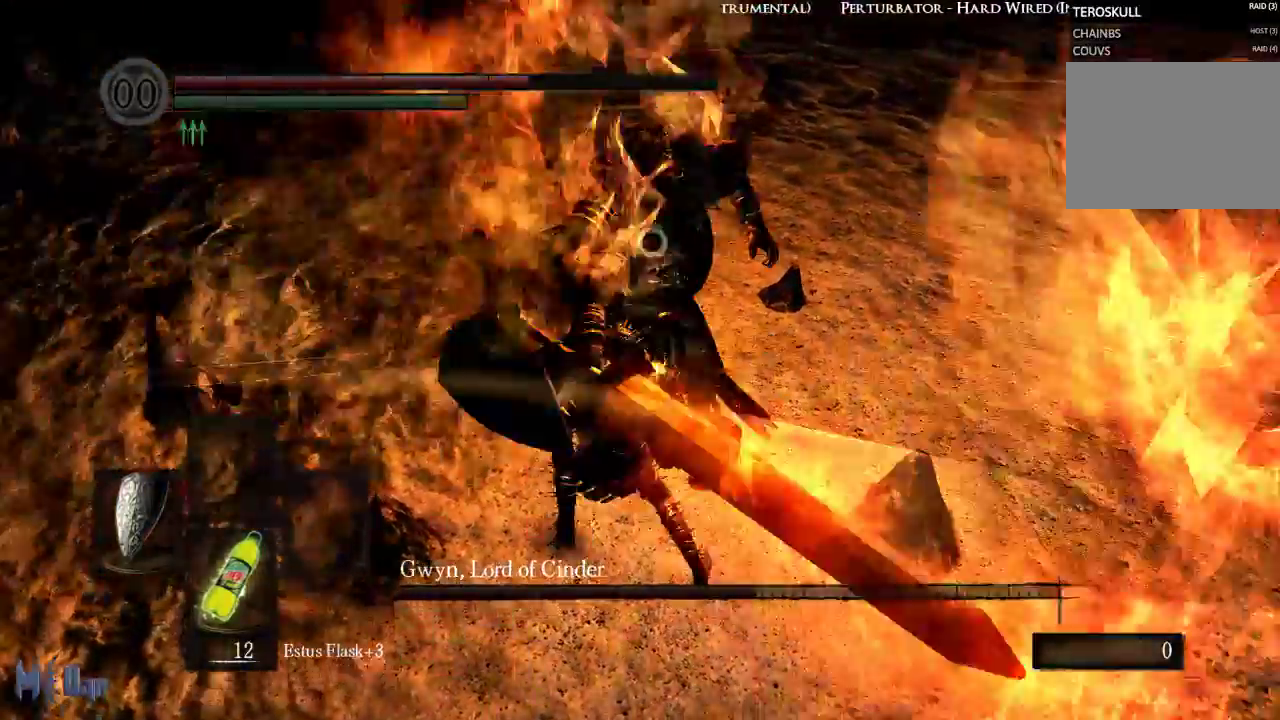
{"dt_ms": 500, "buttons": [], "left_stick": "up-right", "right_stick": "center", "events": [[450, "left_stick", "up-right"]]}
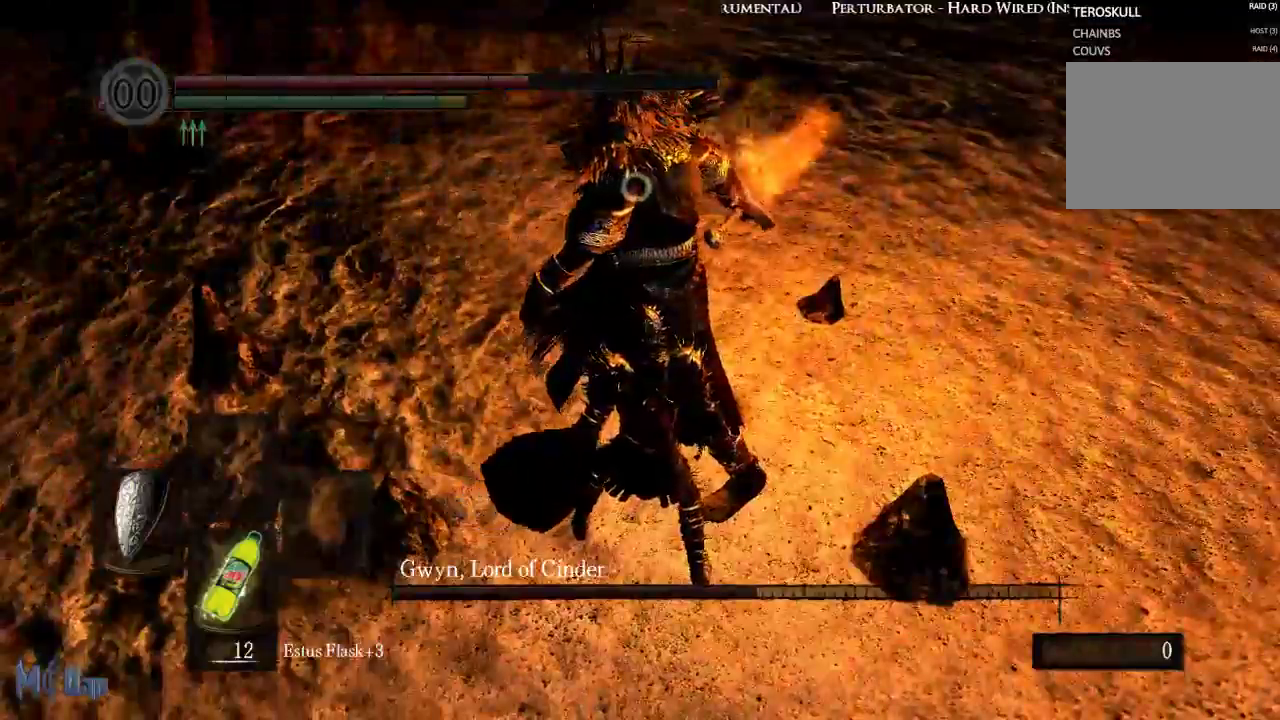
{"dt_ms": 500, "buttons": [], "left_stick": "center", "right_stick": "center", "events": [[67, "B", "down"], [167, "B", "up"], [217, "B", "down"], [300, "B", "up"], [350, "left_stick", "center"]]}
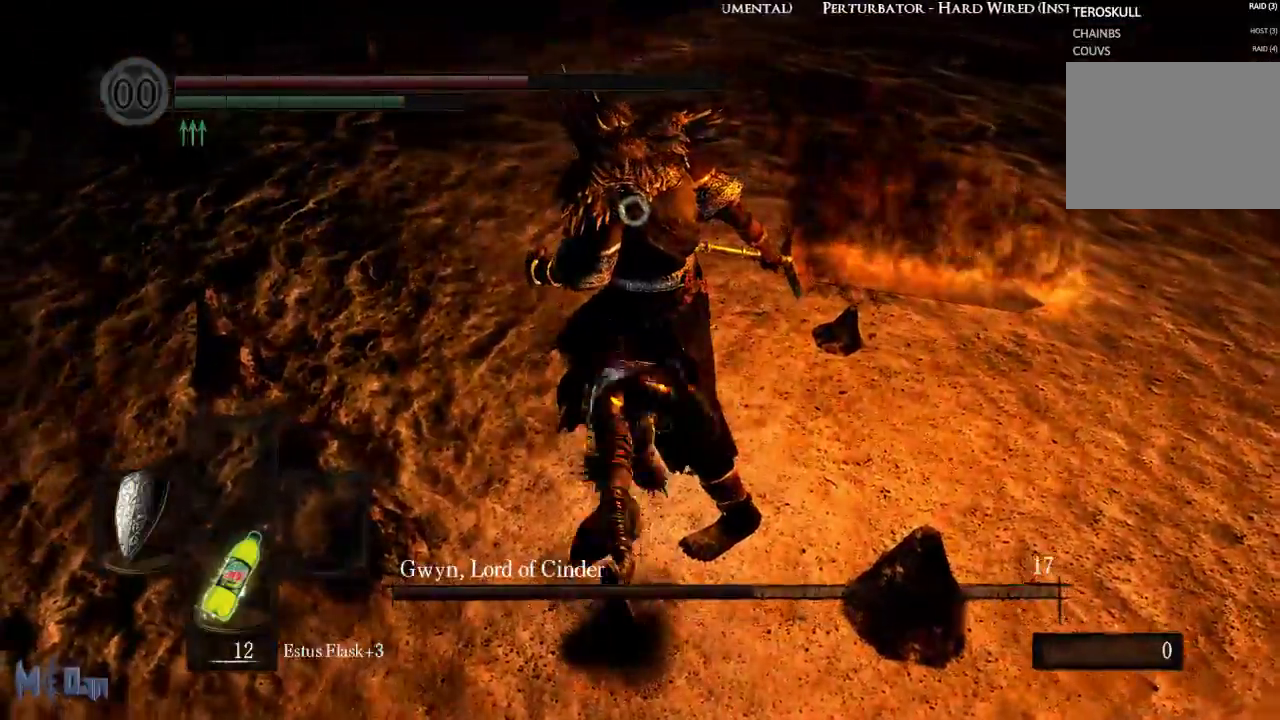
{"dt_ms": 500, "buttons": [], "left_stick": "right", "right_stick": "center", "events": [[50, "left_stick", "right"]]}
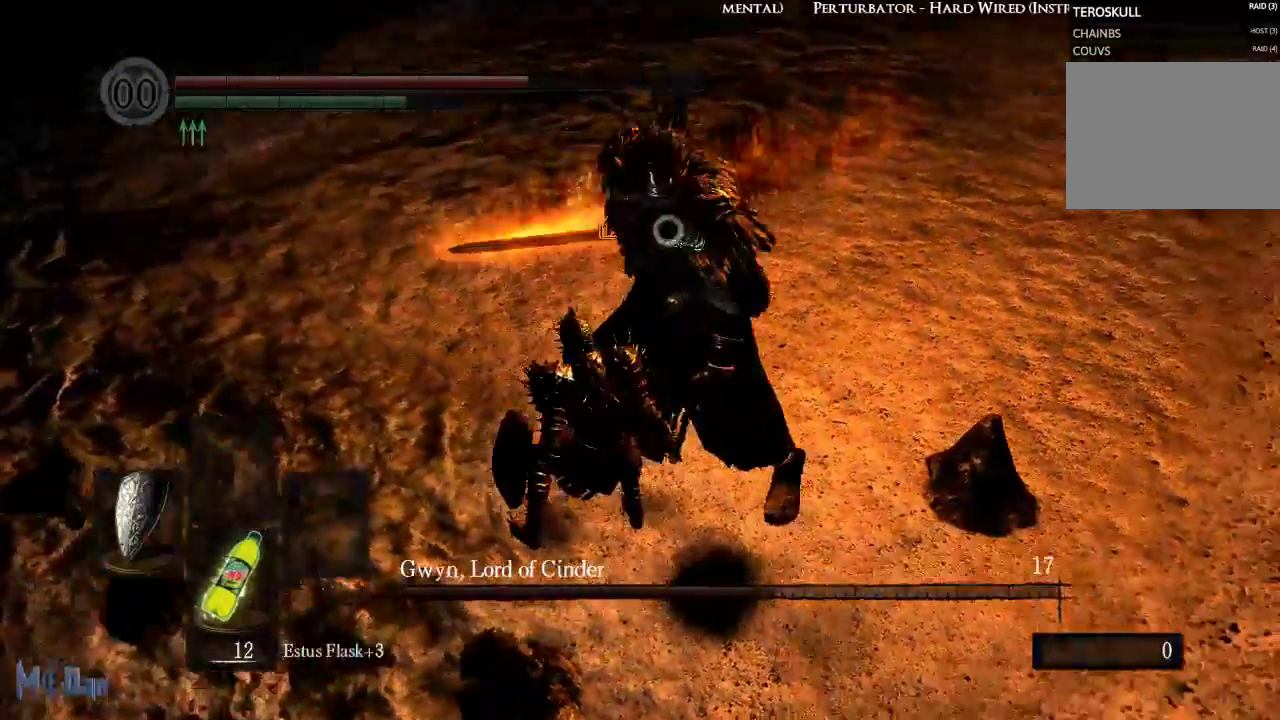
{"dt_ms": 500, "buttons": [], "left_stick": "up", "right_stick": "center", "events": [[400, "left_stick", "up"]]}
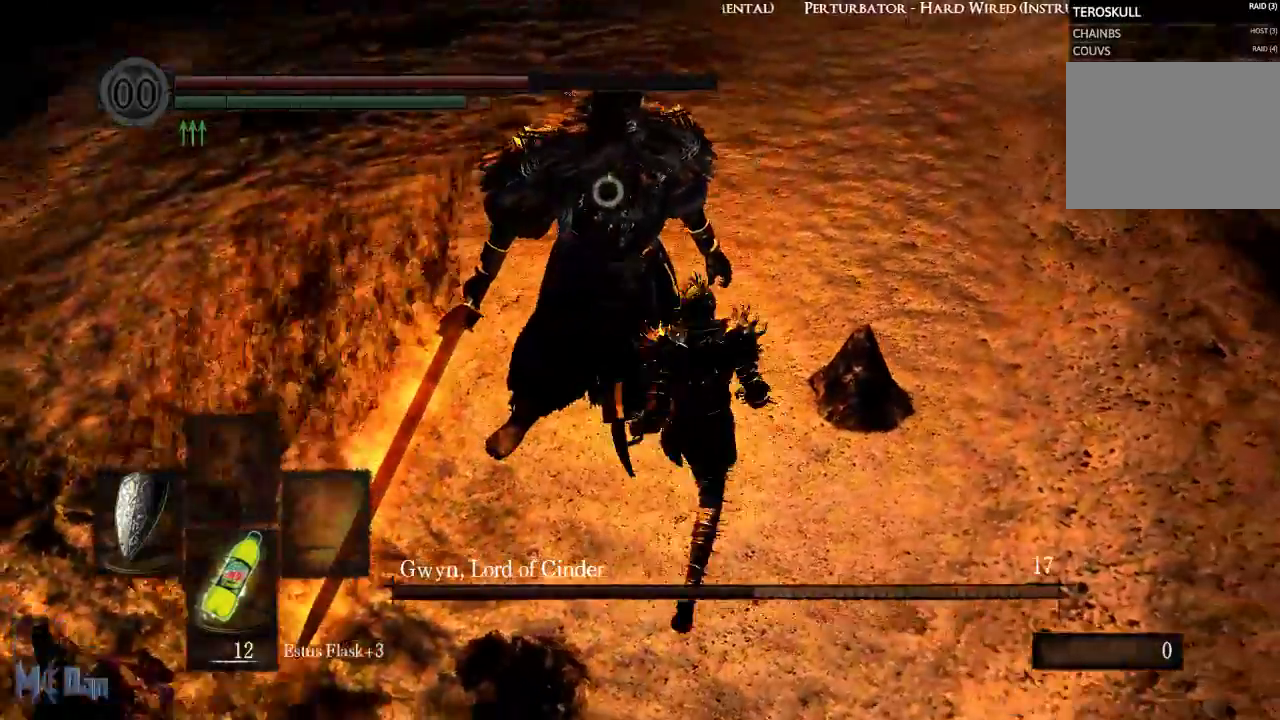
{"dt_ms": 500, "buttons": [], "left_stick": "center", "right_stick": "center"}
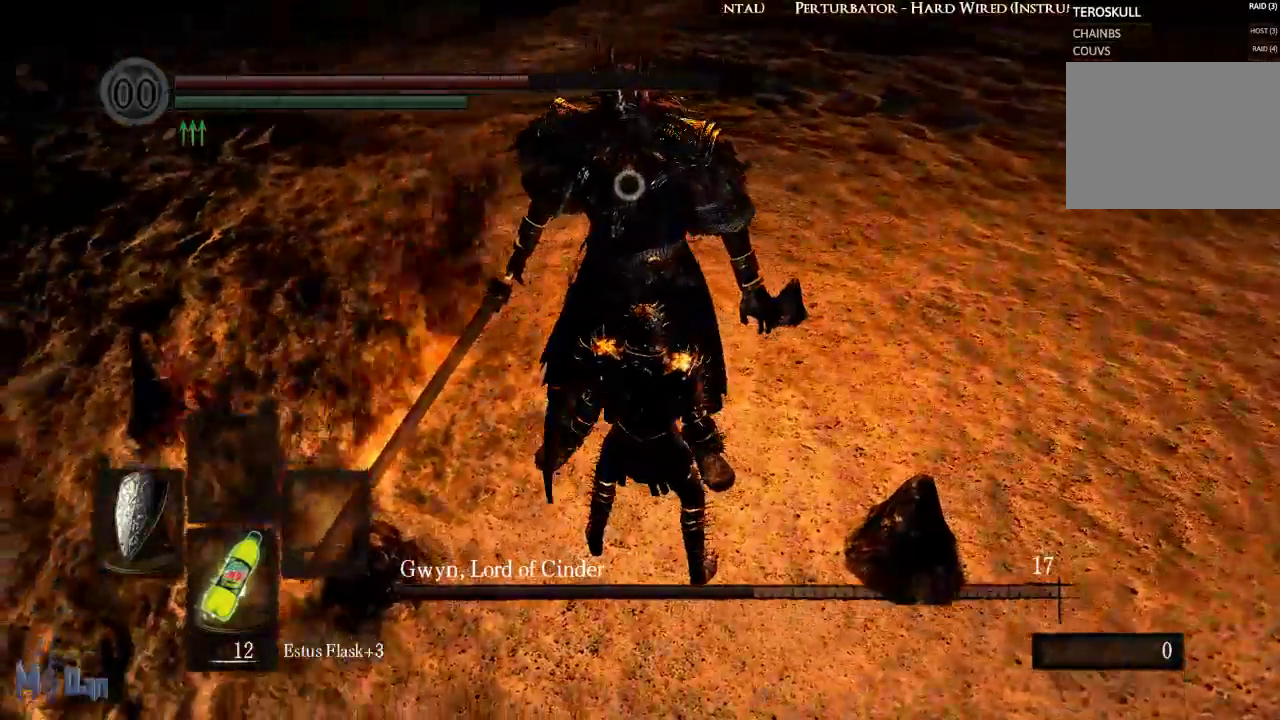
{"dt_ms": 500, "buttons": ["L1"], "left_stick": "center", "right_stick": "center", "events": [[150, "L1", "down"]]}
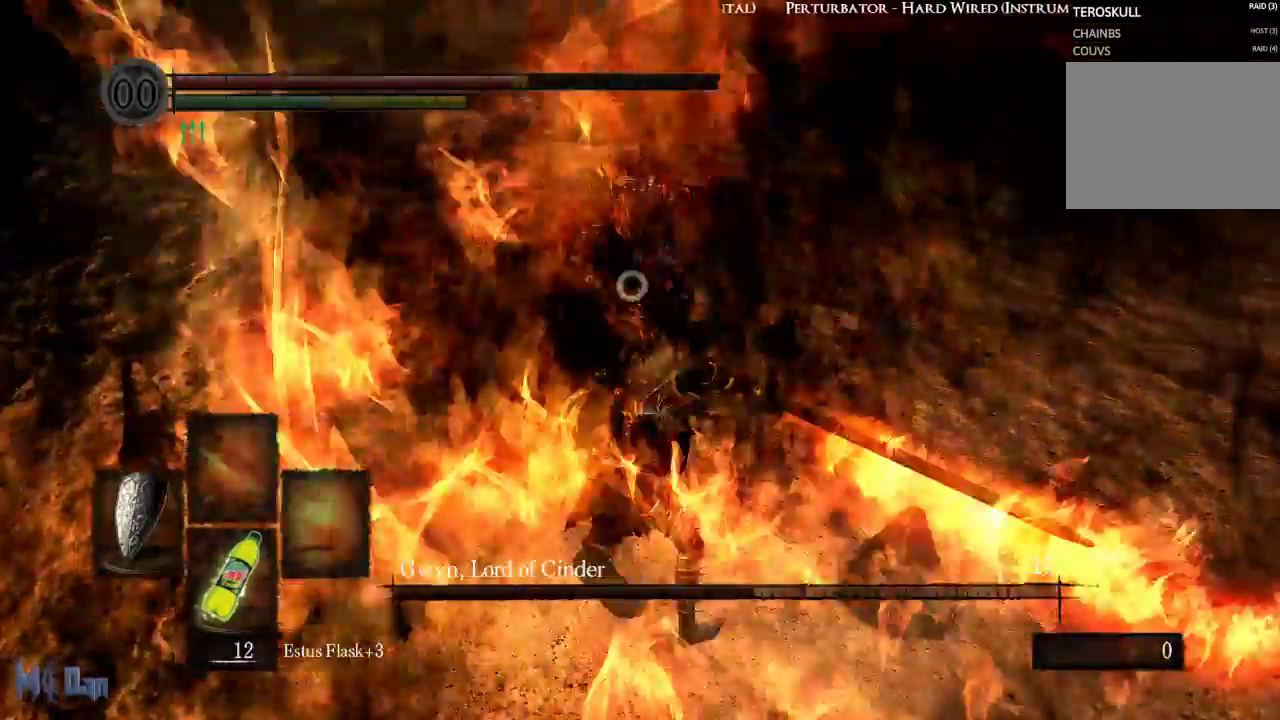
{"dt_ms": 500, "buttons": ["L1"], "left_stick": "center", "right_stick": "center", "events": []}
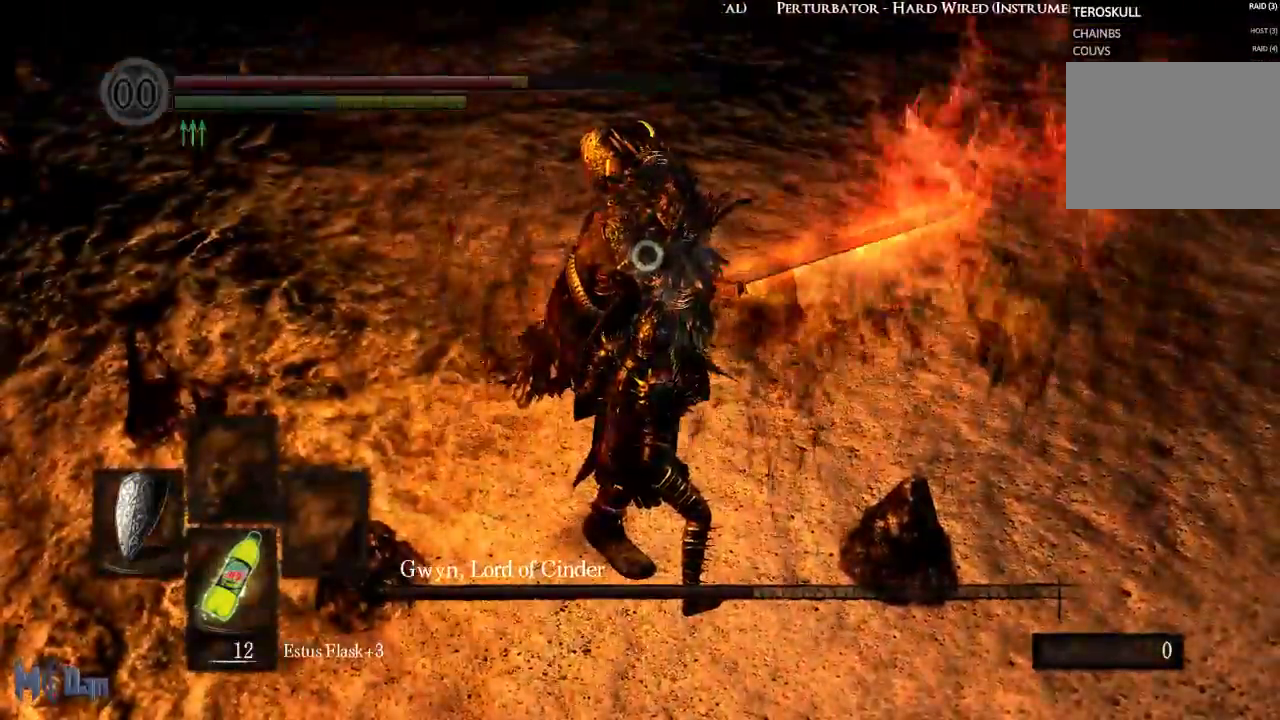
{"dt_ms": 500, "buttons": ["L1", "L2"], "left_stick": "center", "right_stick": "center", "events": [[450, "L2", "down"]]}
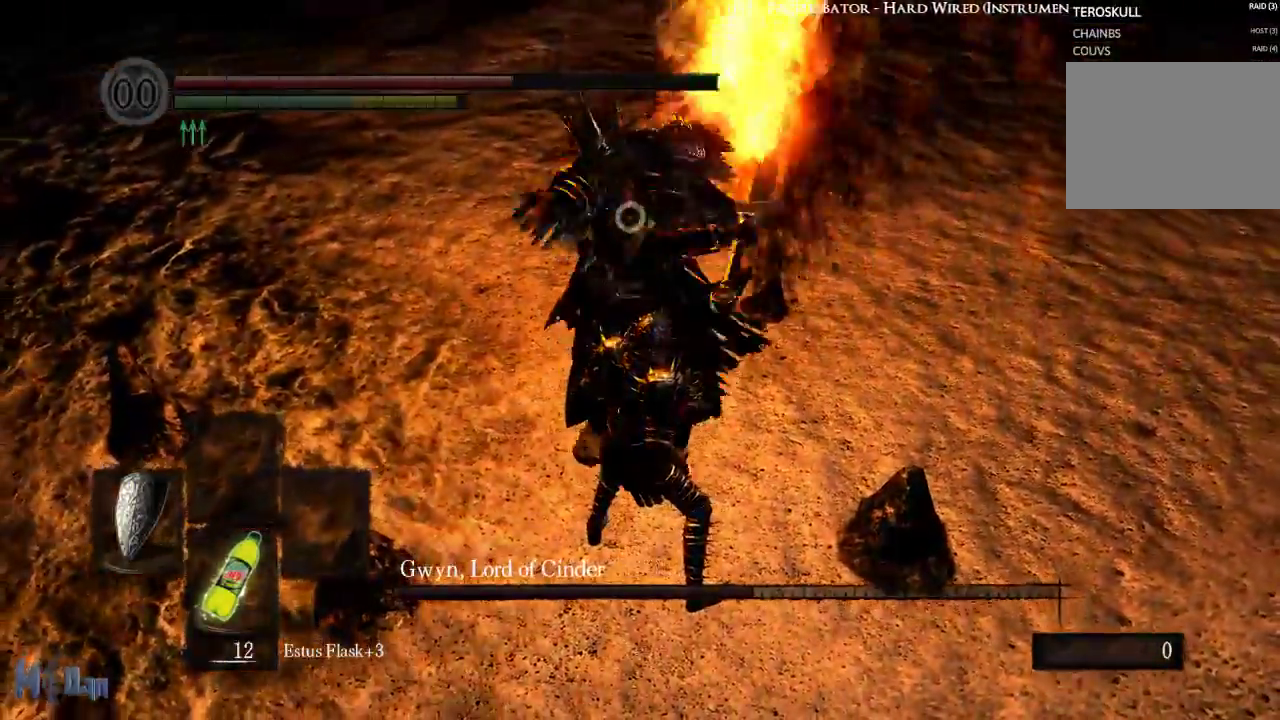
{"dt_ms": 500, "buttons": [], "left_stick": "center", "right_stick": "center", "events": [[83, "L2", "up"], [450, "L1", "up"]]}
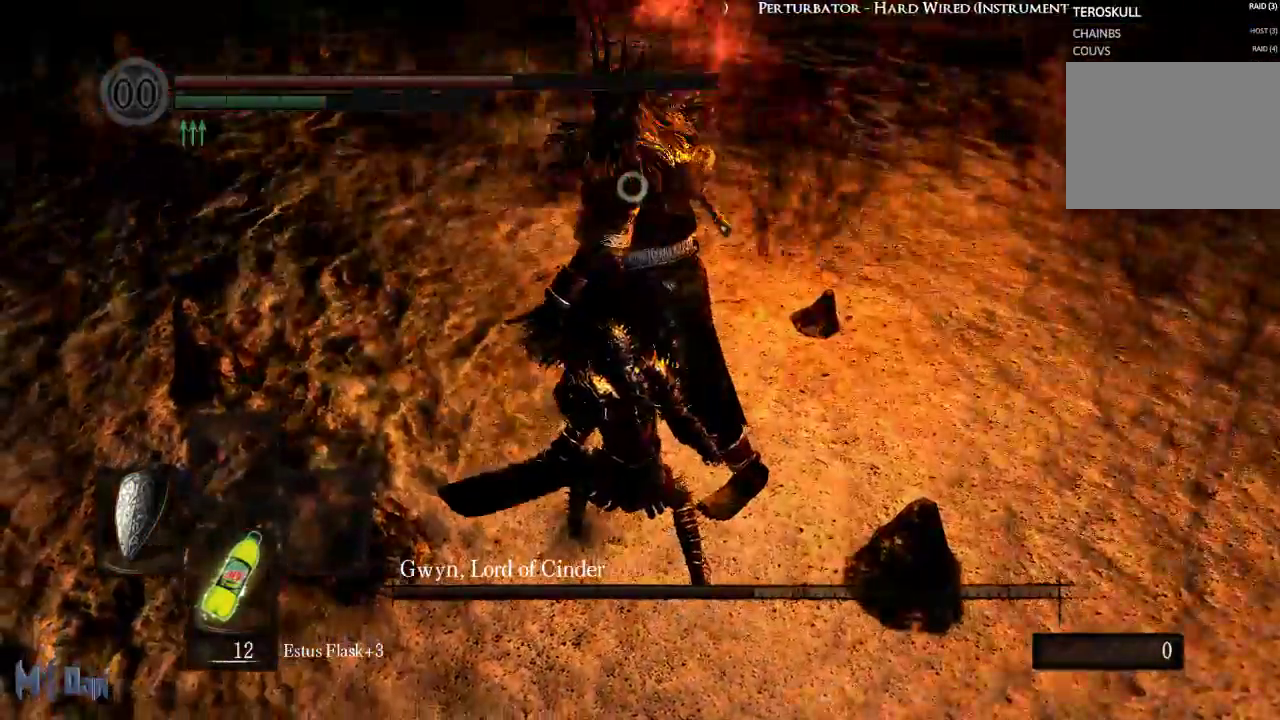
{"dt_ms": 500, "buttons": ["B"], "left_stick": "up-right", "right_stick": "center", "events": [[267, "left_stick", "up-right"], [483, "B", "down"]]}
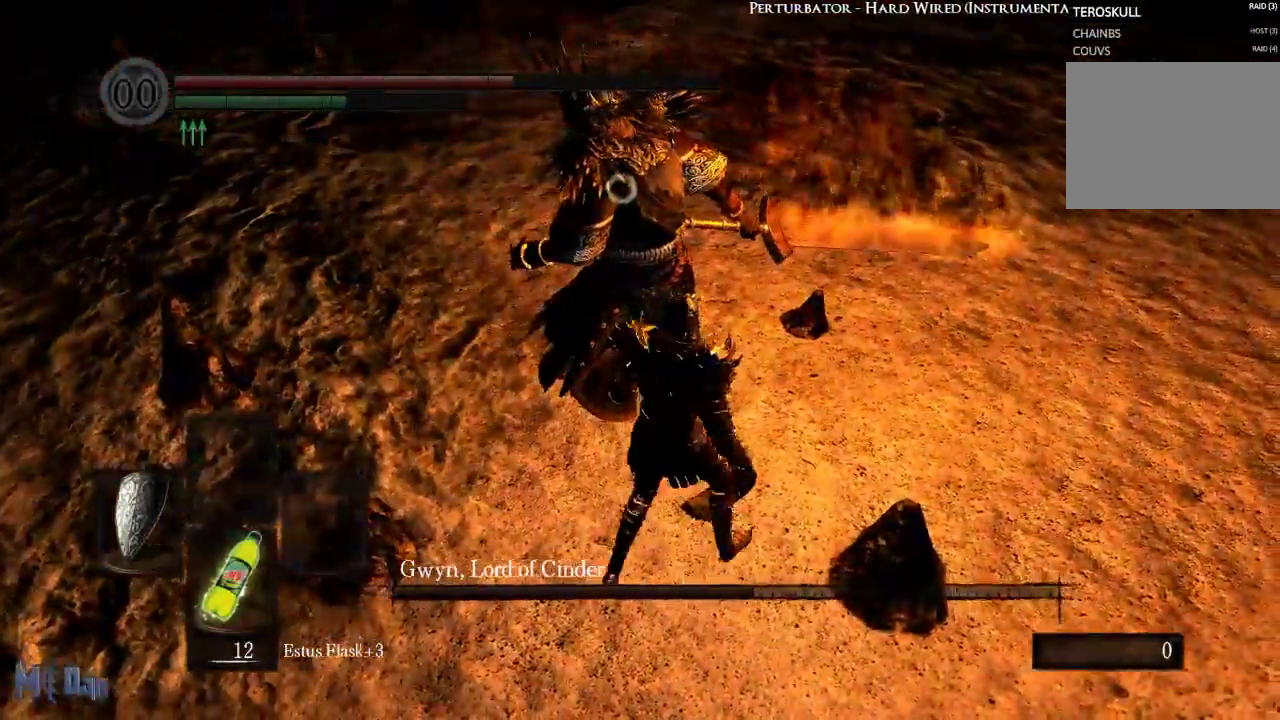
{"dt_ms": 500, "buttons": [], "left_stick": "center", "right_stick": "center", "events": [[50, "left_stick", "up"], [67, "B", "up"], [183, "B", "down"], [217, "B", "up"], [267, "left_stick", "center"]]}
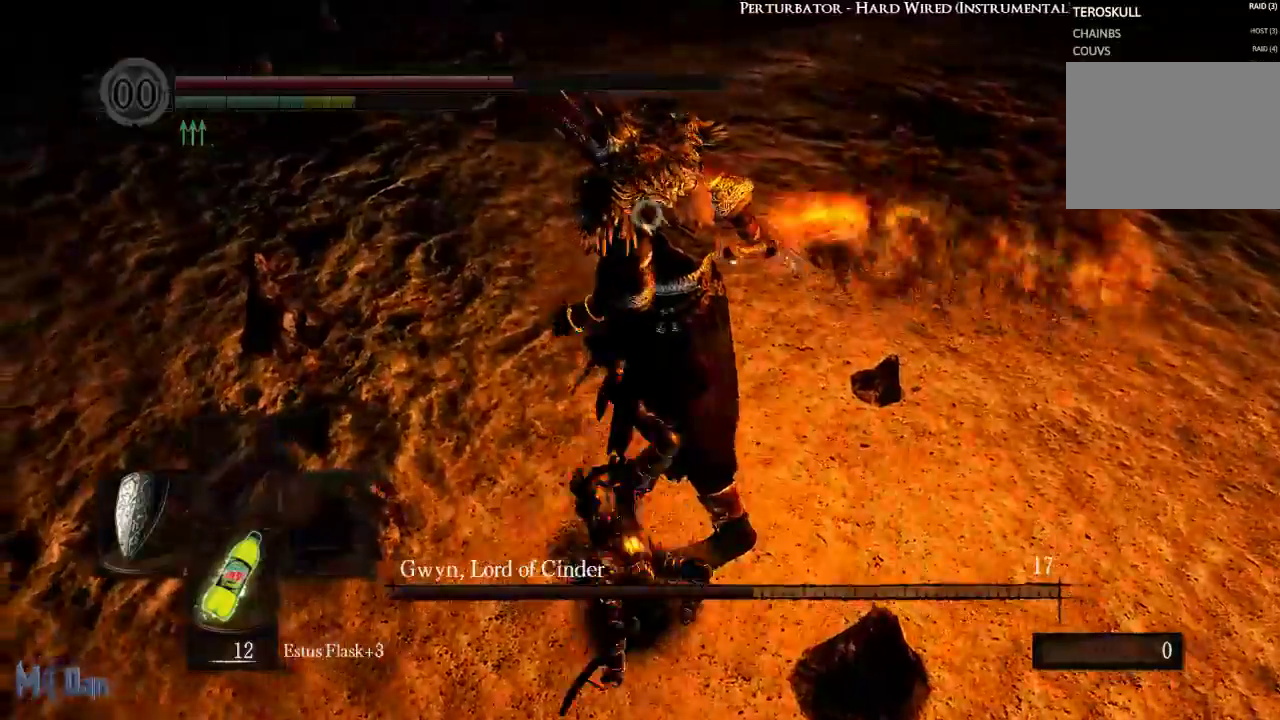
{"dt_ms": 500, "buttons": [], "left_stick": "right", "right_stick": "center", "events": [[233, "left_stick", "right"]]}